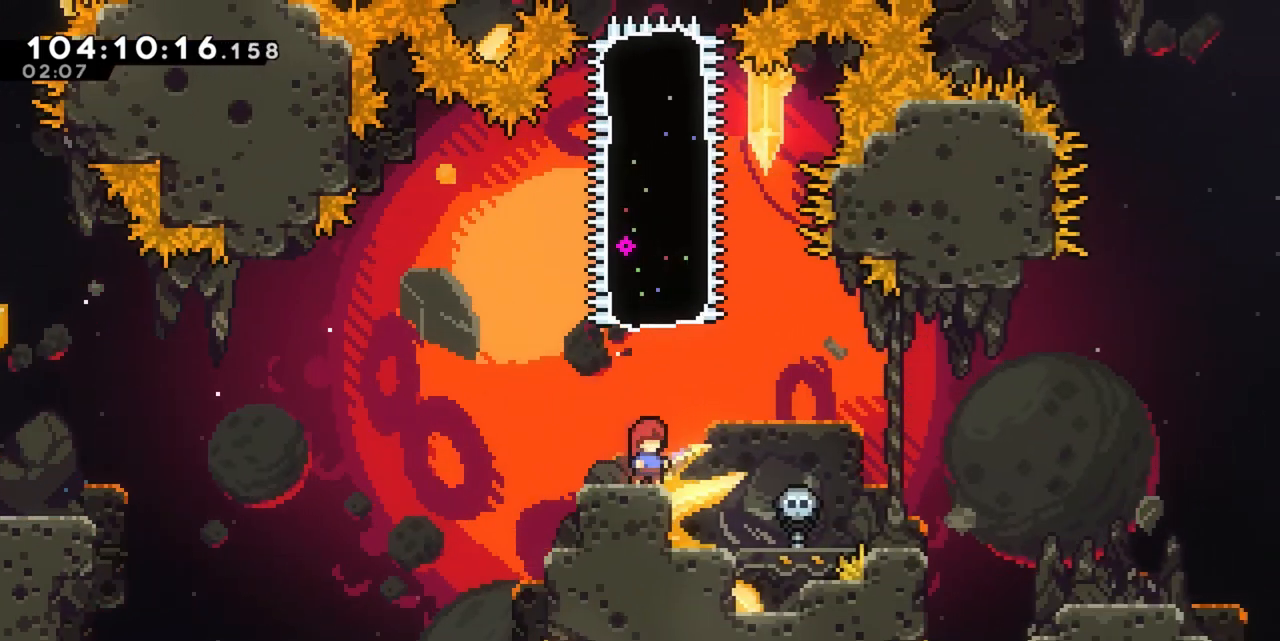
Gameplay with keyboard; each line is a JSON object with the keys held at the frame after it. "events" lists presses ("down") and releases ("up") of "a", "d", "dash", "demo", "grab", "grab2", "j", "jump", "jump2", "jump3", "return", "s" and "w" between this image and that frame as [ms after this image, input, new state], when the widget could be followed in between. No other keys are recorded. Mouse input is not recorded. Key names are as the overlay labels them; some are game actions (e.g. jump) rather than physical keys.
{"keys": ["jump2"], "events": [[383, "jump2", "down"]]}
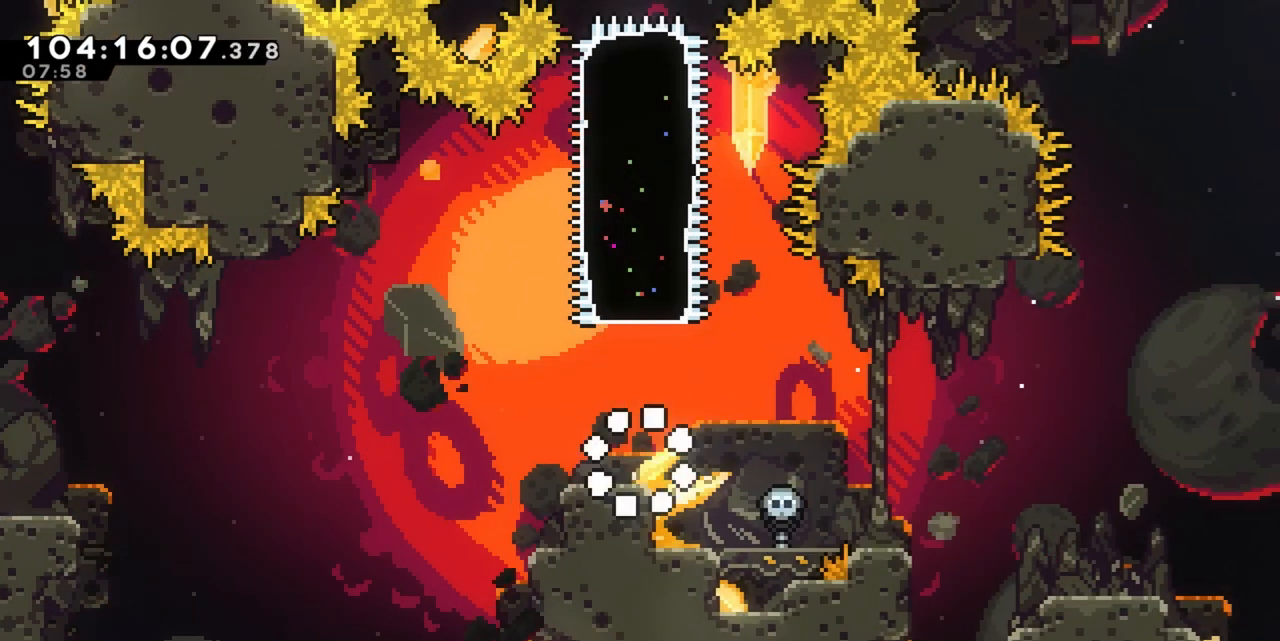
{"keys": ["dash", "jump2", "w"], "events": [[300, "dash", "down"], [300, "w", "down"]]}
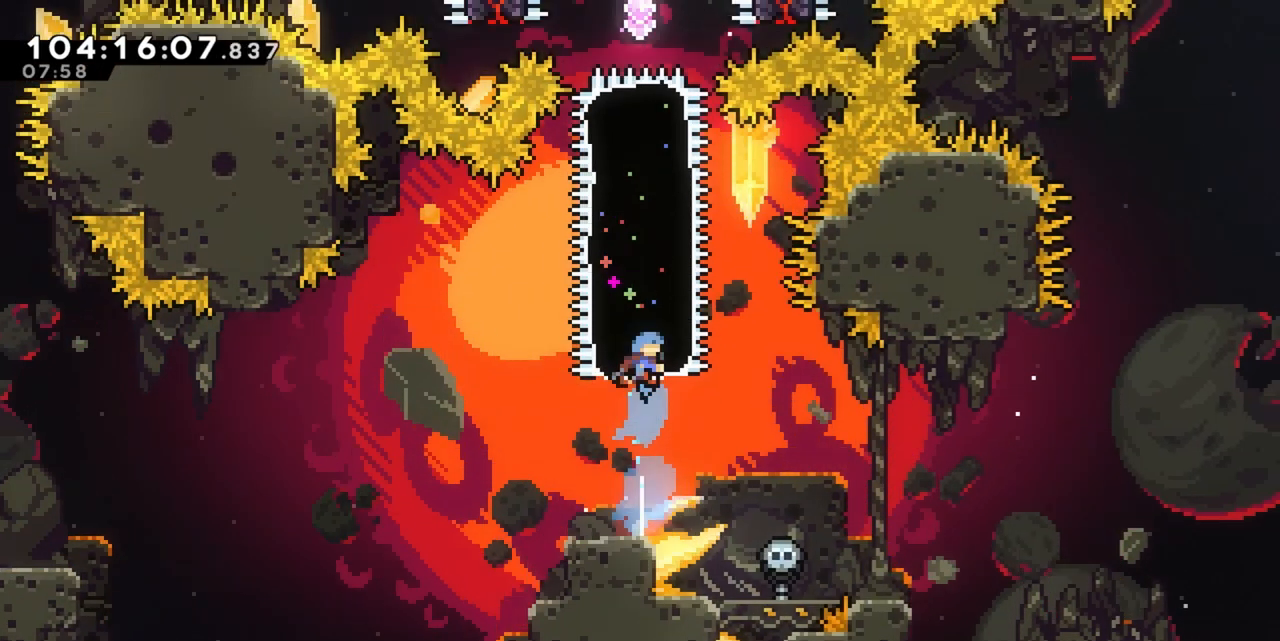
{"keys": ["d", "jump2", "w"], "events": [[33, "dash", "up"], [67, "w", "up"], [217, "d", "down"], [367, "w", "down"]]}
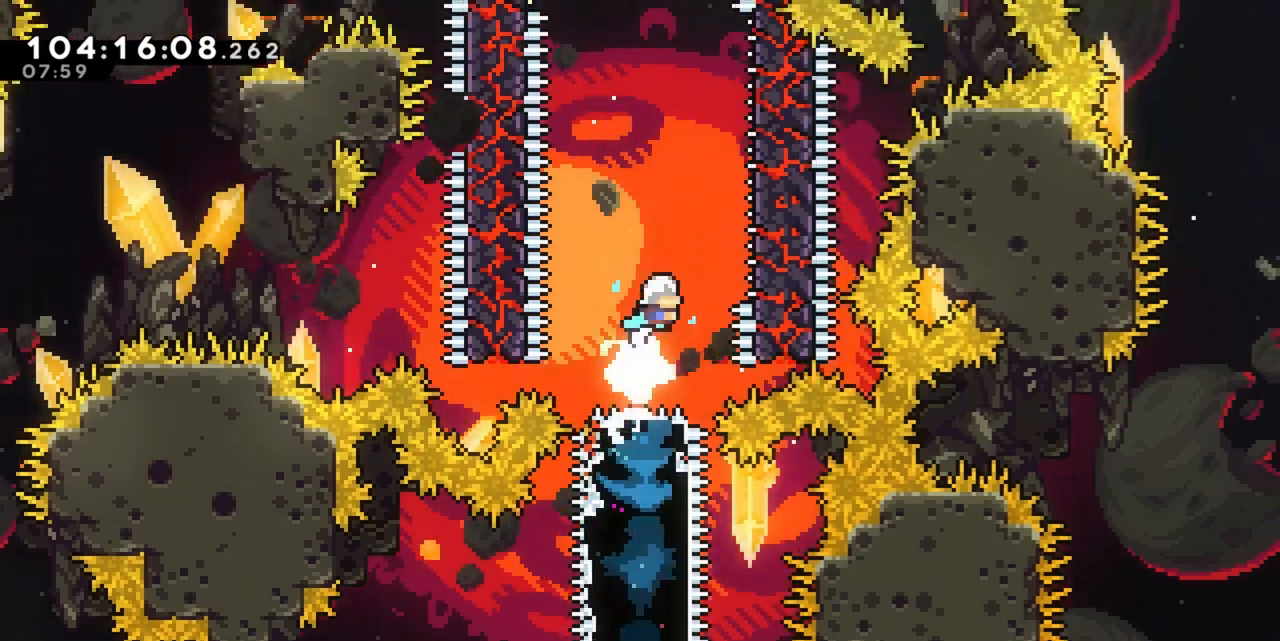
{"keys": ["d", "grab", "jump", "jump2", "w"], "events": [[183, "grab", "down"], [233, "jump", "down"], [417, "jump", "up"], [467, "jump", "down"]]}
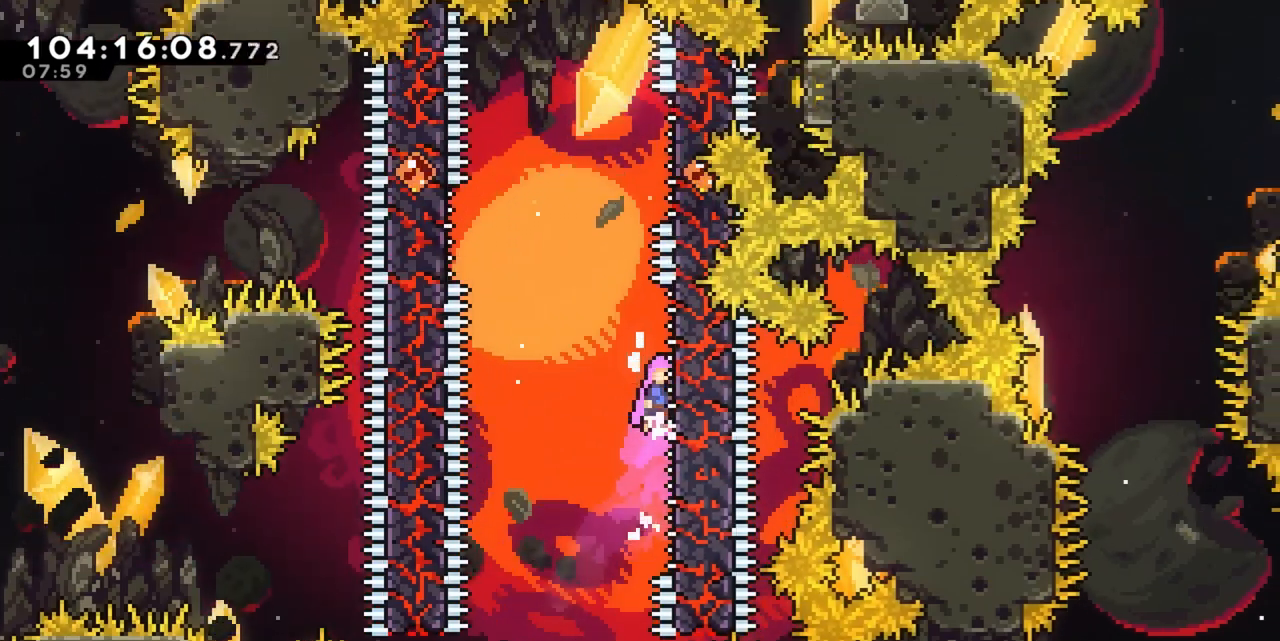
{"keys": ["a", "jump", "jump2"]}